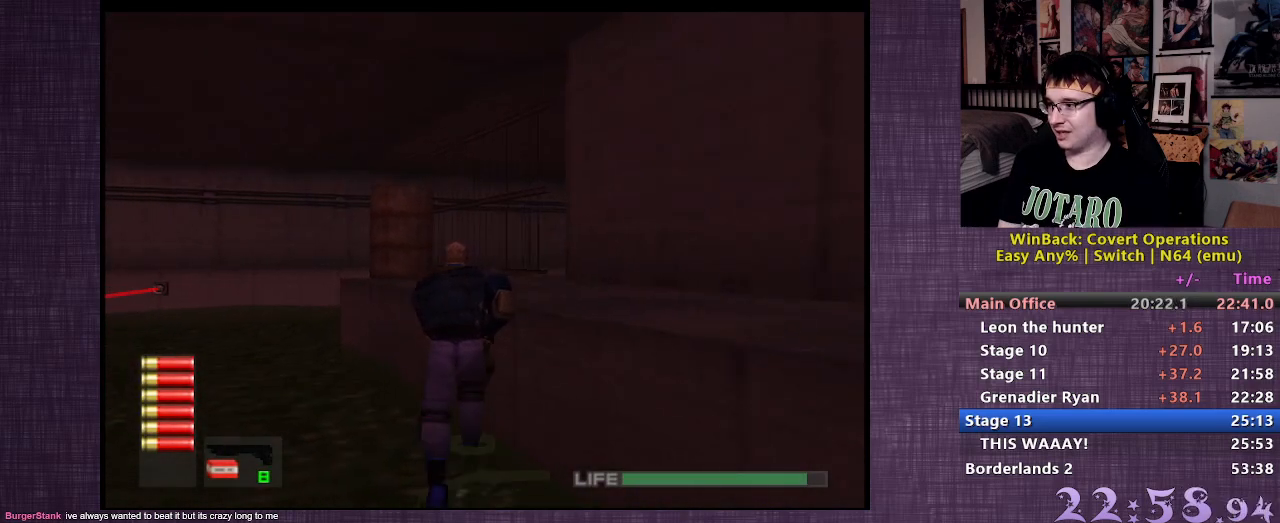
Gameplay with a controller (PlayStation layout); each line is a JSON object with the inputs held at the frame after it. "events" lists button and stick changes between this image and that frame as [ms after this image, input, new state], when the widget could be followed in between. Not read: L3 R3.
{"buttons": ["R1"], "left_stick": "center", "right_stick": "center", "events": [[167, "R1", "down"], [200, "left_stick", "center"]]}
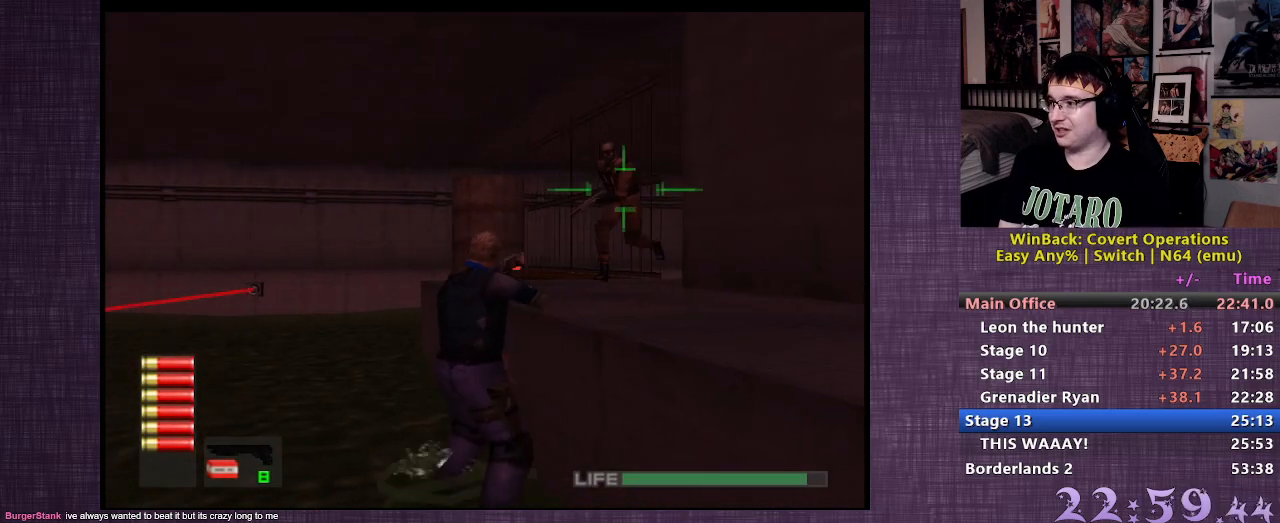
{"buttons": ["CIRCLE", "R1"], "left_stick": "center", "right_stick": "center", "events": [[167, "CIRCLE", "down"], [267, "CIRCLE", "up"], [317, "CIRCLE", "down"], [417, "CIRCLE", "up"], [467, "CIRCLE", "down"]]}
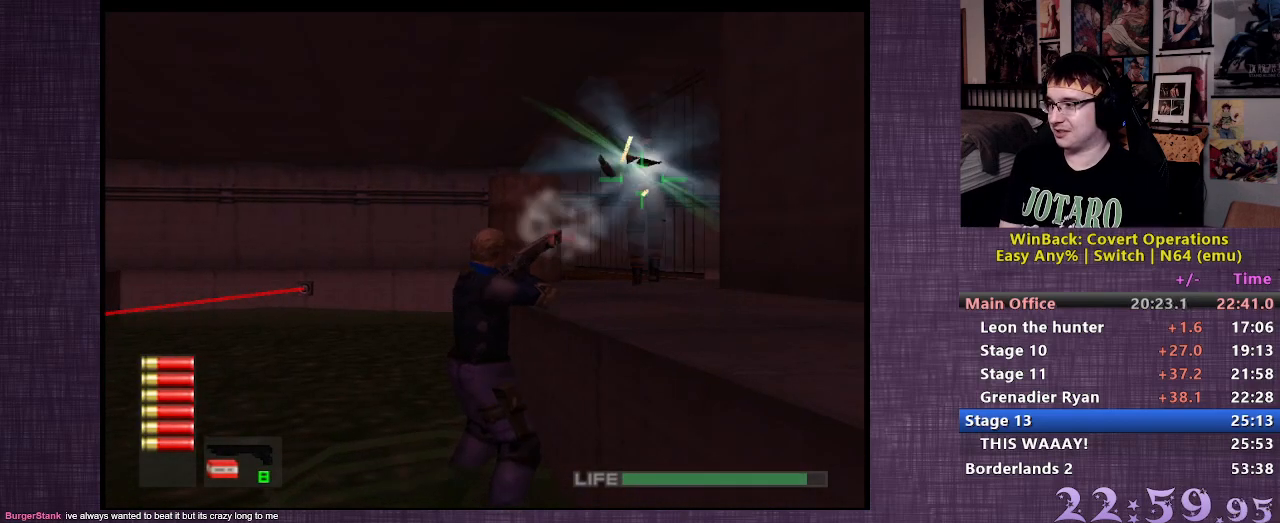
{"buttons": [], "left_stick": "up", "right_stick": "center", "events": [[67, "CIRCLE", "up"], [133, "left_stick", "up"], [200, "R1", "up"]]}
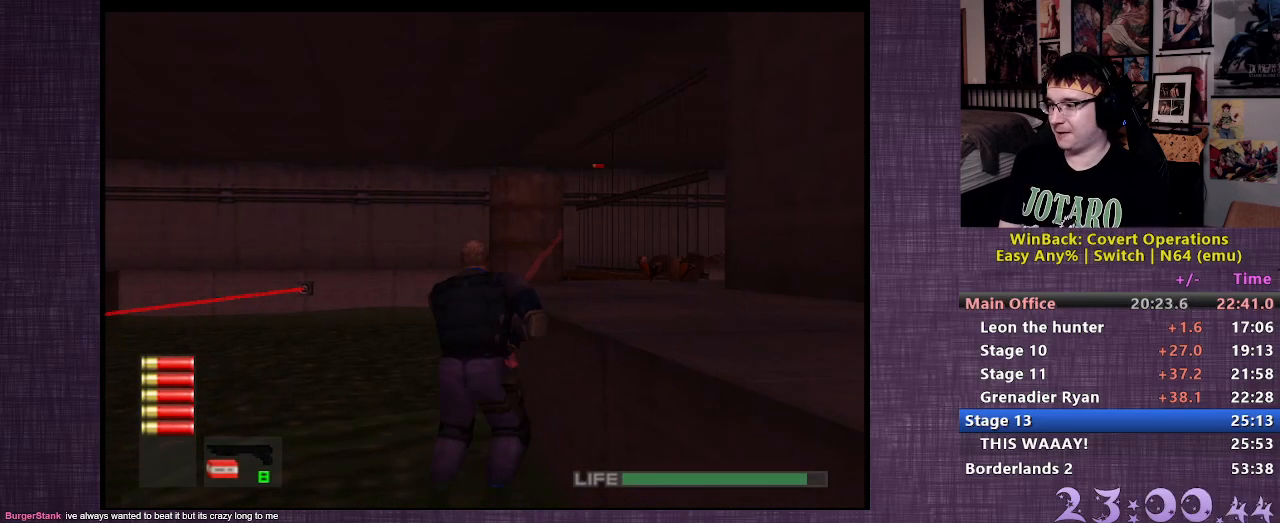
{"buttons": [], "left_stick": "up-left", "right_stick": "right", "events": [[350, "left_stick", "up-left"], [350, "right_stick", "right"]]}
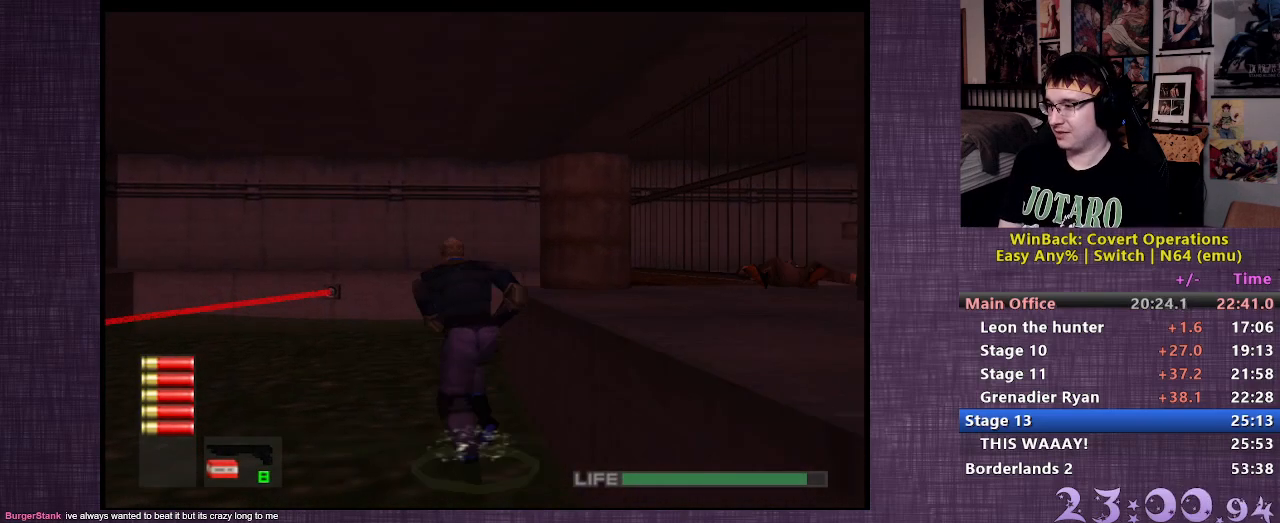
{"buttons": [], "left_stick": "up-left", "right_stick": "right", "events": []}
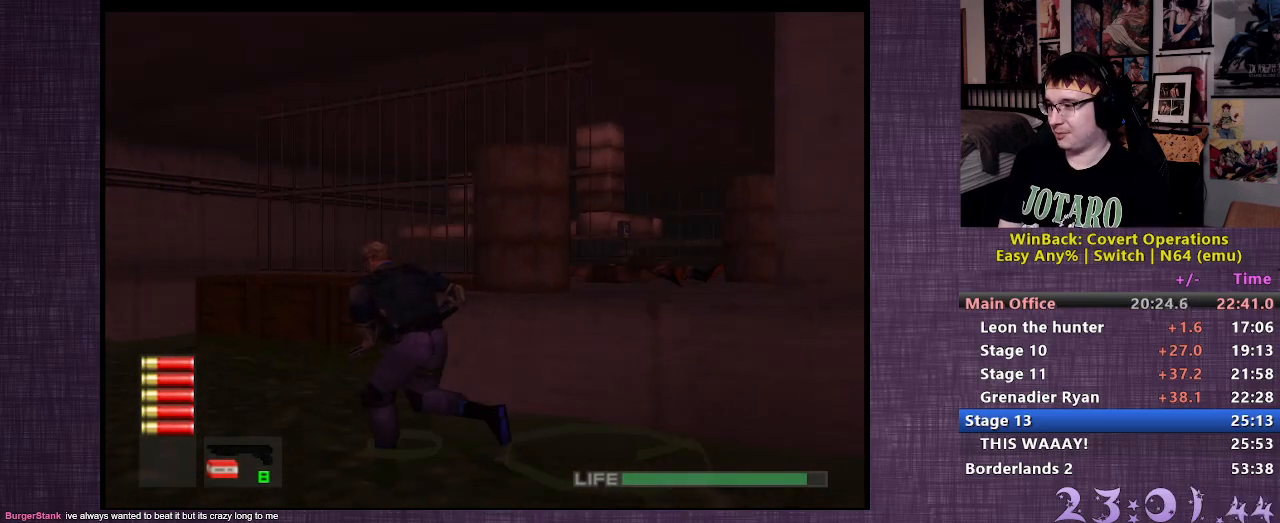
{"buttons": [], "left_stick": "up-left", "right_stick": "center", "events": [[417, "right_stick", "center"]]}
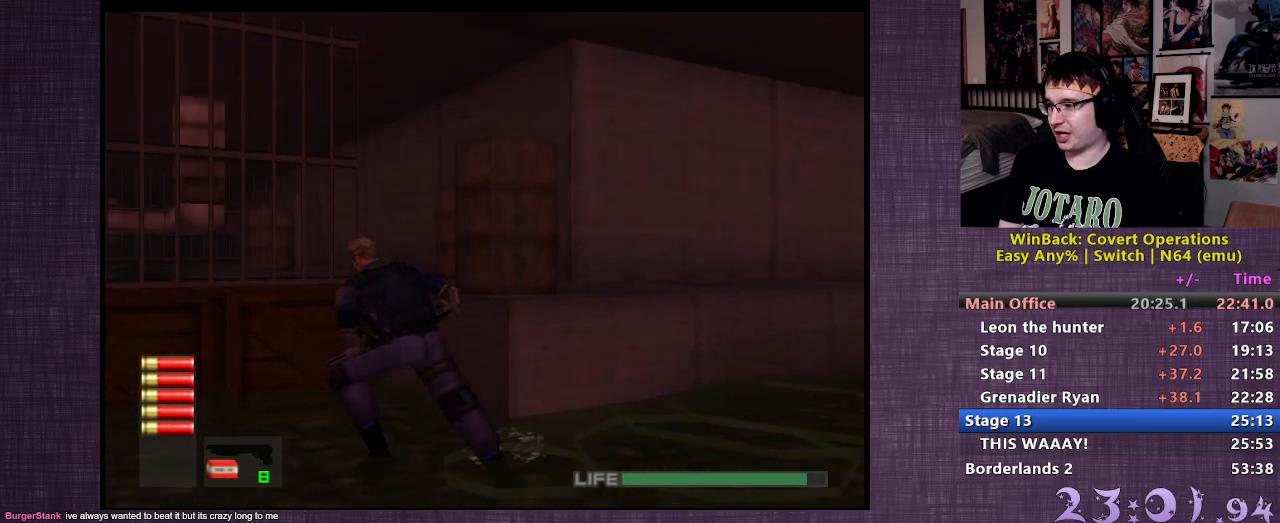
{"buttons": [], "left_stick": "up", "right_stick": "center", "events": [[133, "left_stick", "up"]]}
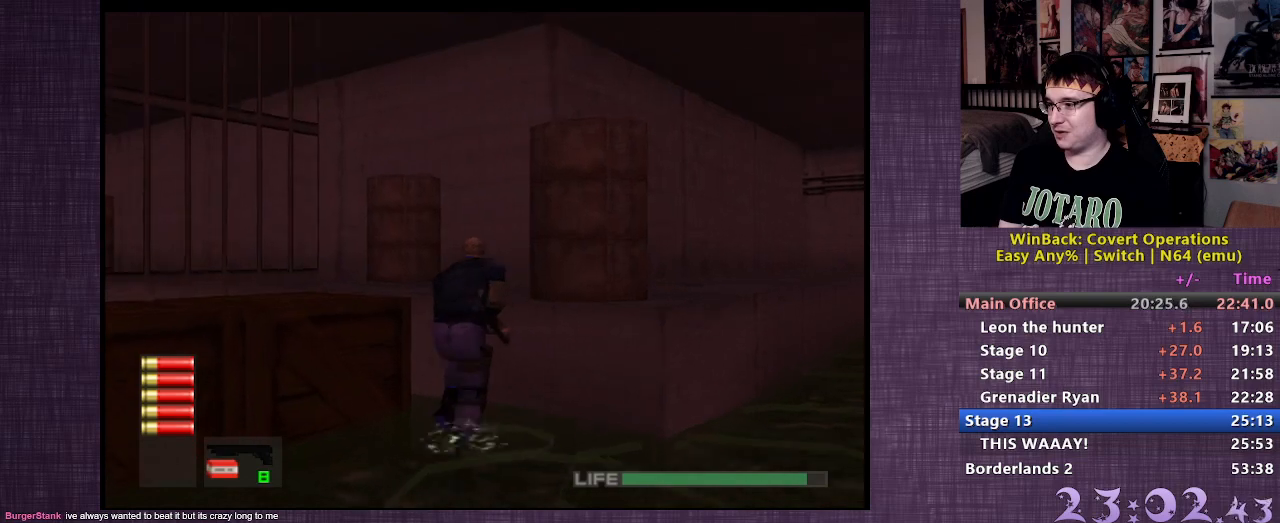
{"buttons": [], "left_stick": "up", "right_stick": "left", "events": [[83, "CIRCLE", "down"], [167, "CIRCLE", "up"], [483, "right_stick", "left"]]}
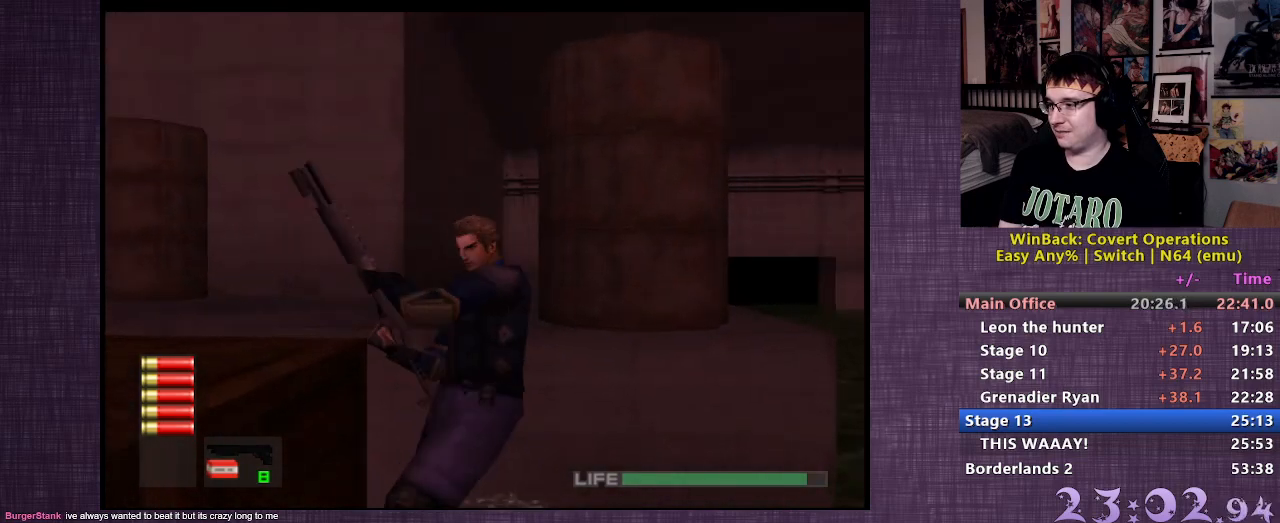
{"buttons": [], "left_stick": "up", "right_stick": "center", "events": [[400, "right_stick", "center"]]}
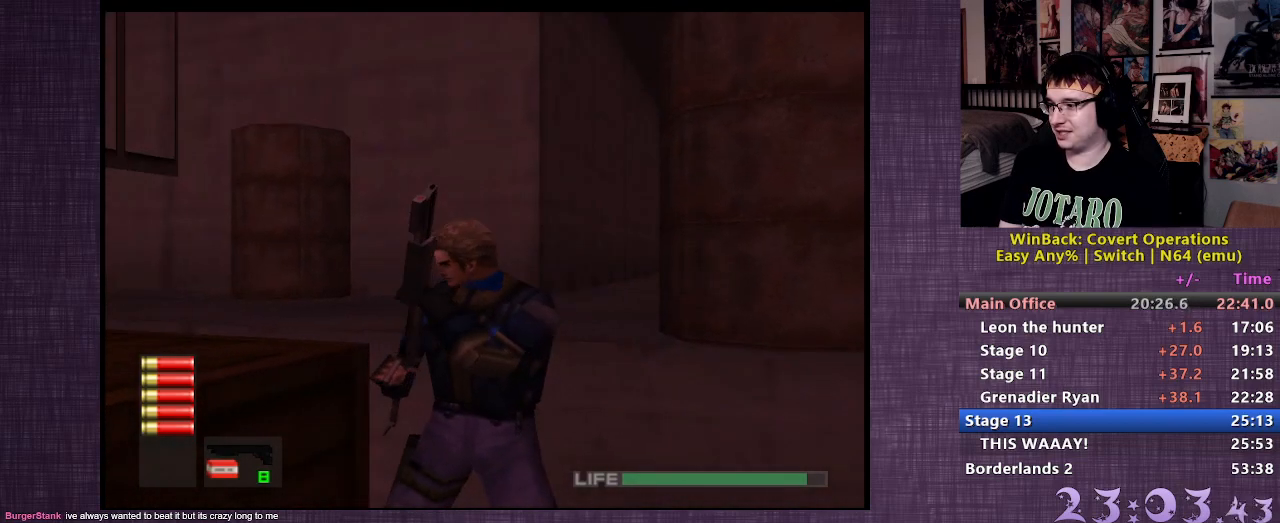
{"buttons": [], "left_stick": "up", "right_stick": "up", "events": [[450, "right_stick", "up"]]}
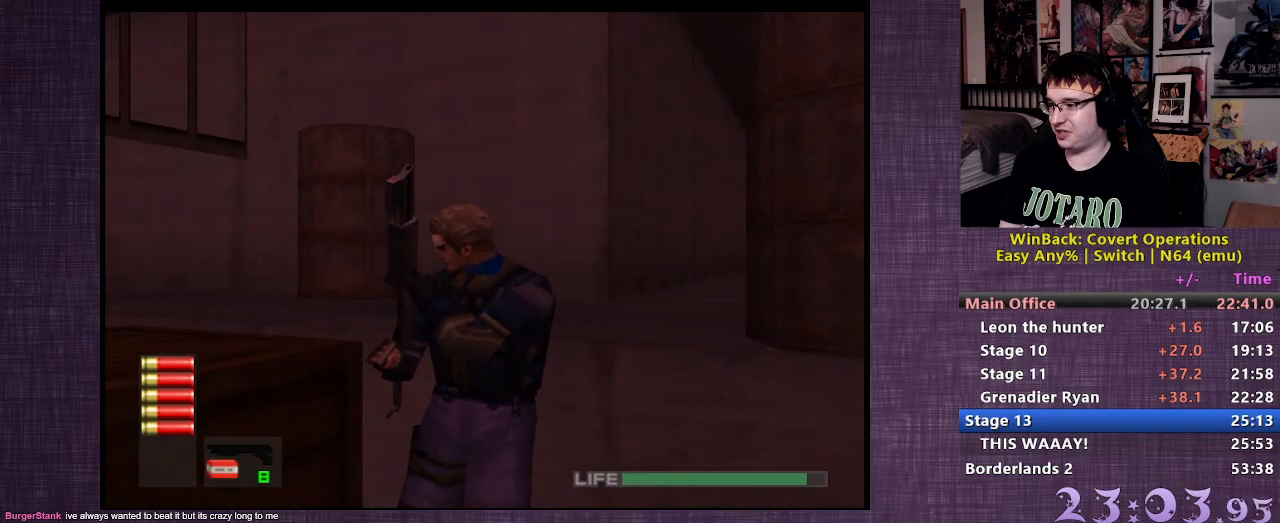
{"buttons": [], "left_stick": "up", "right_stick": "center", "events": [[117, "right_stick", "center"]]}
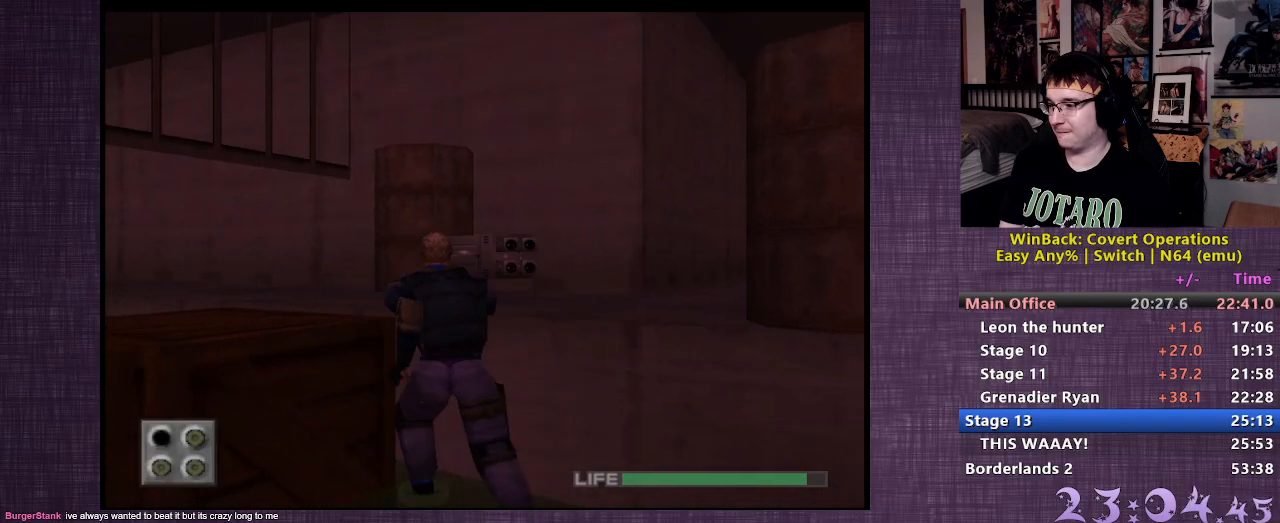
{"buttons": [], "left_stick": "up", "right_stick": "up", "events": [[283, "right_stick", "up"], [383, "right_stick", "center"], [450, "right_stick", "up"]]}
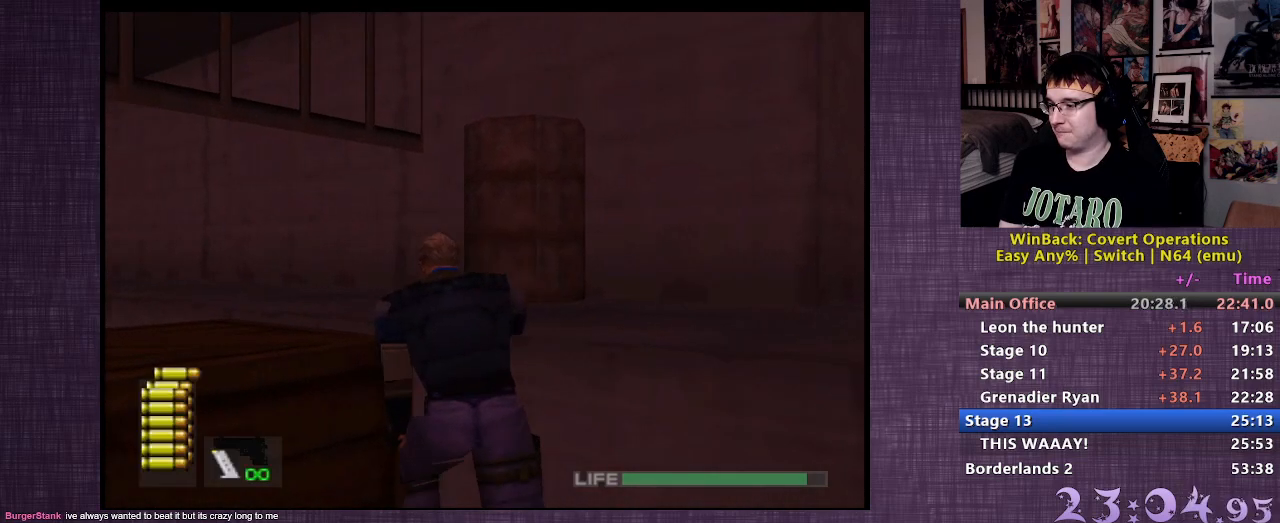
{"buttons": [], "left_stick": "up-right", "right_stick": "center", "events": [[133, "left_stick", "up-right"], [217, "right_stick", "center"], [317, "CIRCLE", "down"], [400, "CIRCLE", "up"]]}
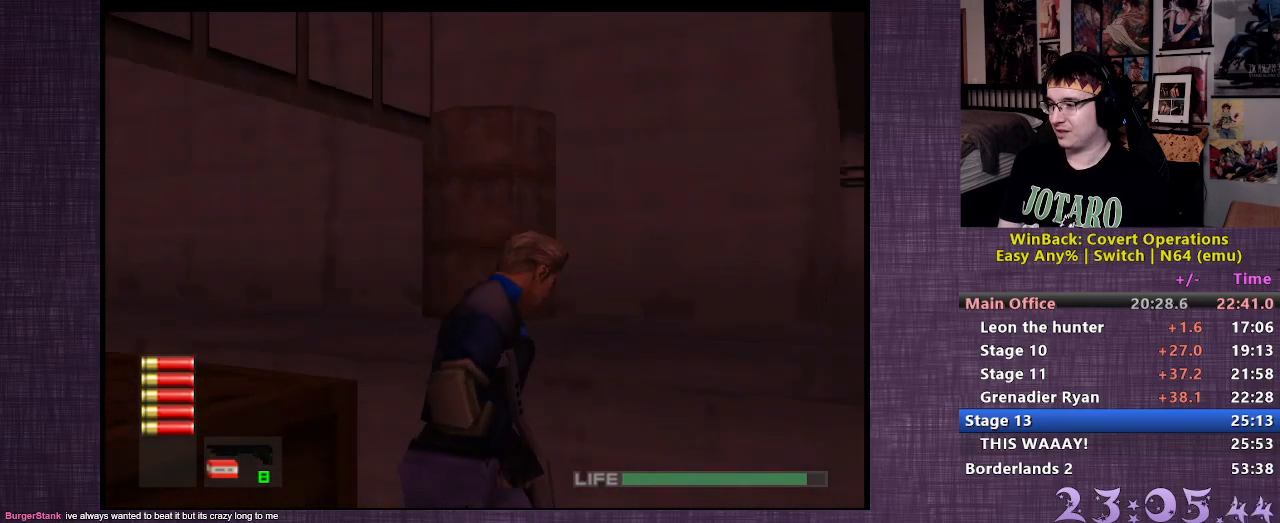
{"buttons": [], "left_stick": "up-left", "right_stick": "left", "events": [[100, "left_stick", "up-left"], [200, "right_stick", "left"]]}
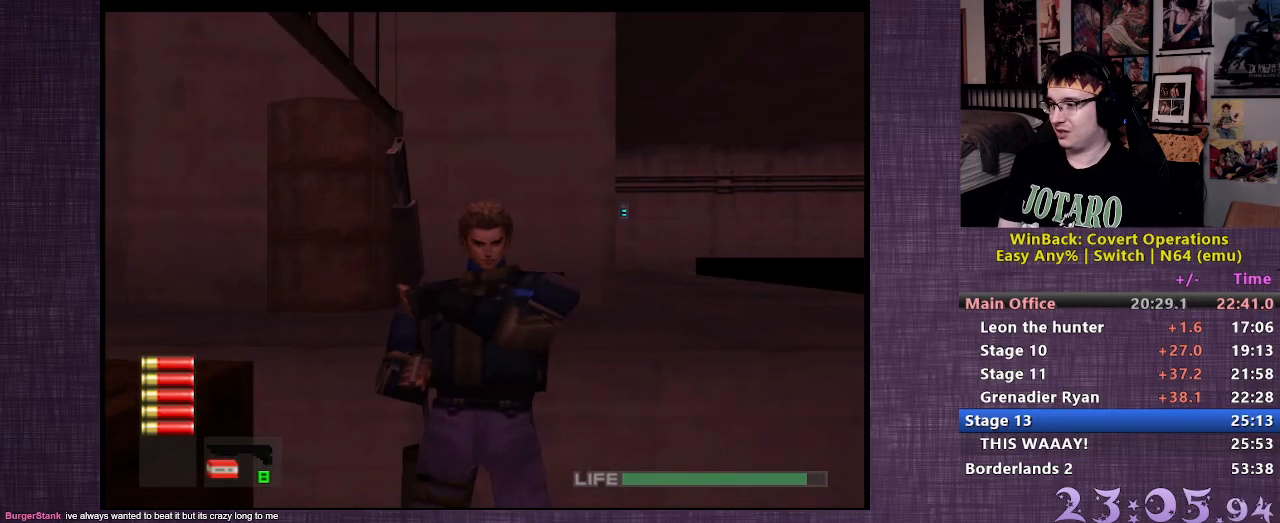
{"buttons": [], "left_stick": "up-left", "right_stick": "center", "events": [[133, "right_stick", "center"]]}
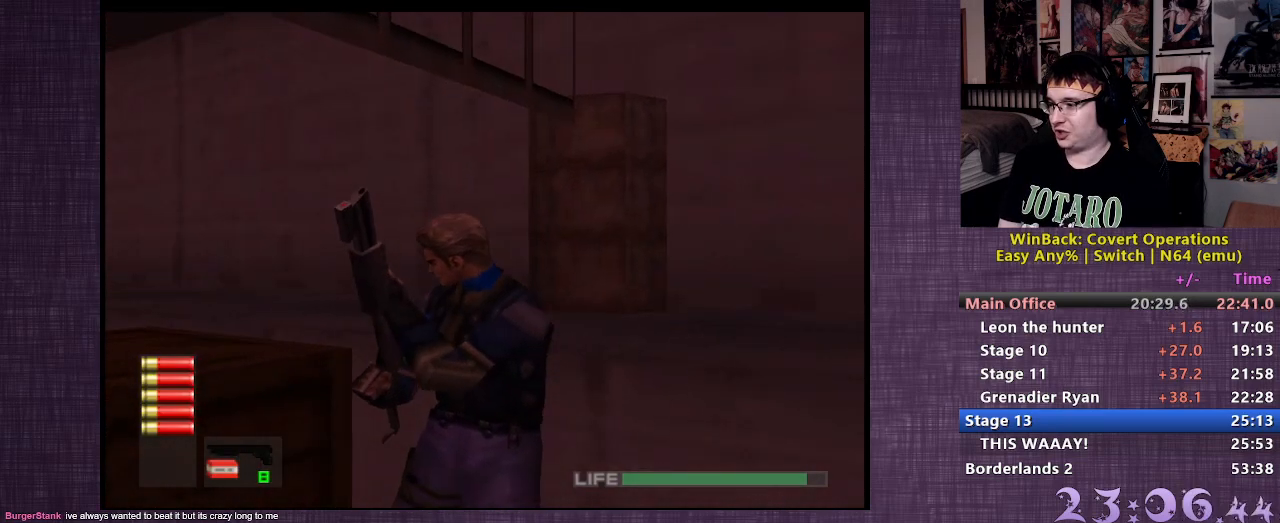
{"buttons": [], "left_stick": "up-left", "right_stick": "up", "events": [[433, "right_stick", "up"]]}
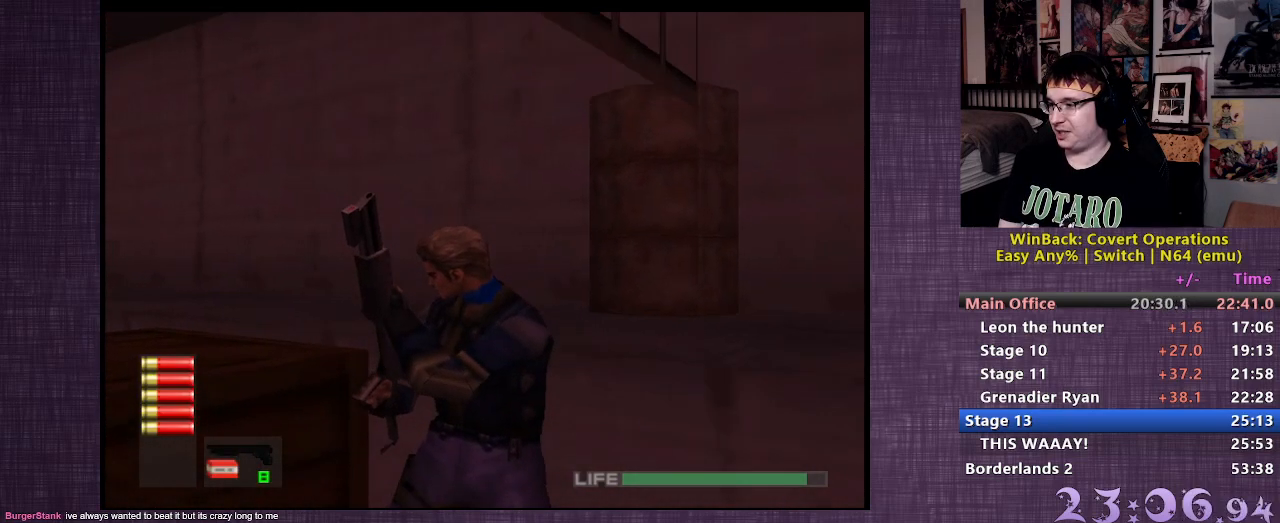
{"buttons": [], "left_stick": "up-left", "right_stick": "center", "events": [[50, "right_stick", "center"]]}
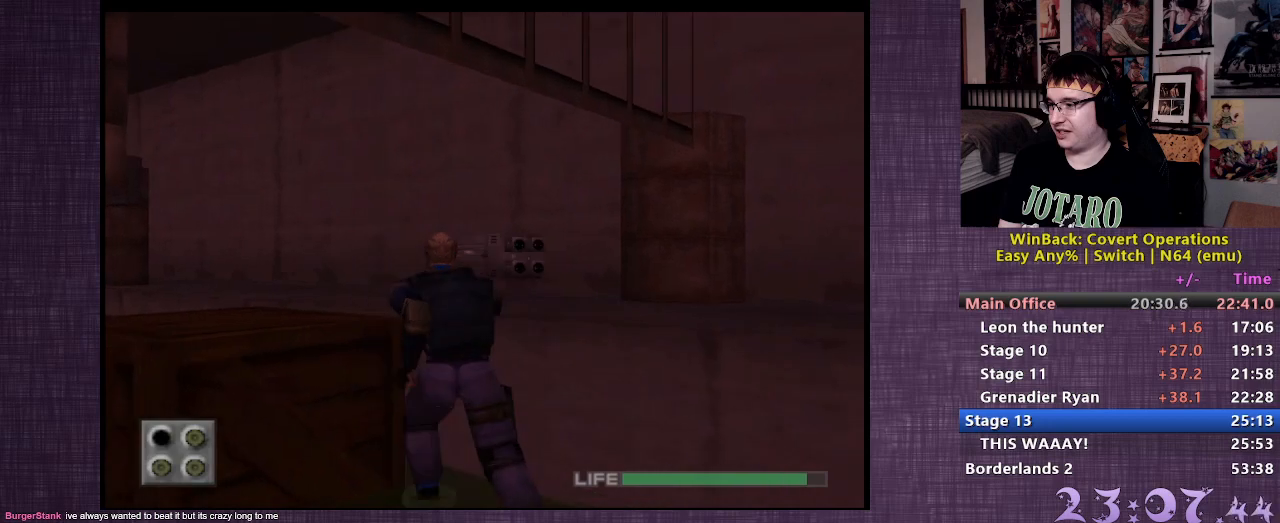
{"buttons": [], "left_stick": "left", "right_stick": "center", "events": [[350, "left_stick", "left"], [350, "right_stick", "up"], [450, "right_stick", "center"]]}
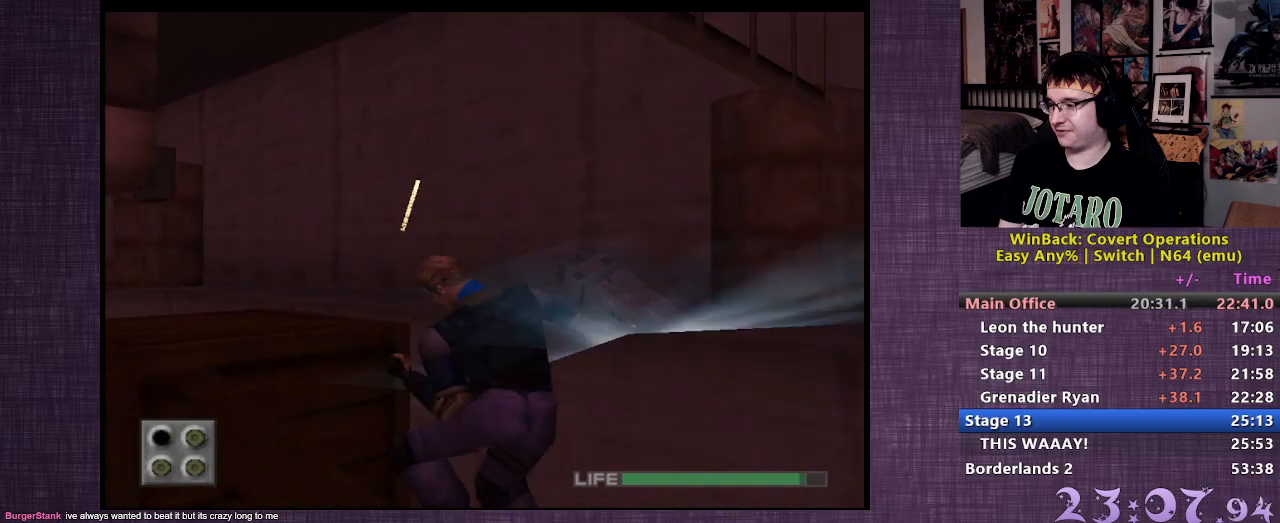
{"buttons": [], "left_stick": "left", "right_stick": "center", "events": []}
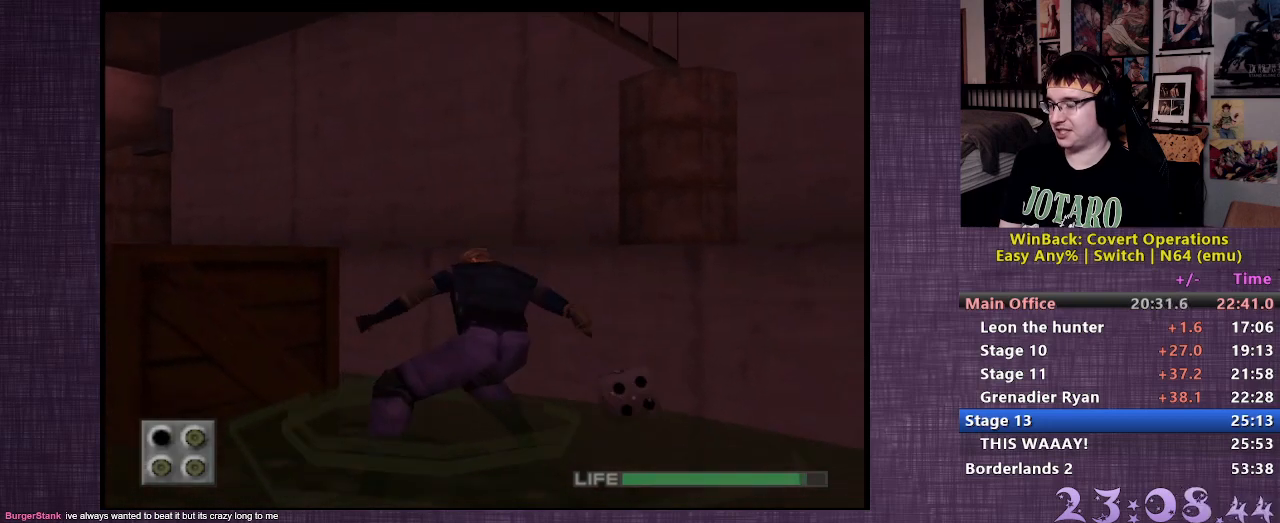
{"buttons": [], "left_stick": "left", "right_stick": "left", "events": [[150, "right_stick", "left"]]}
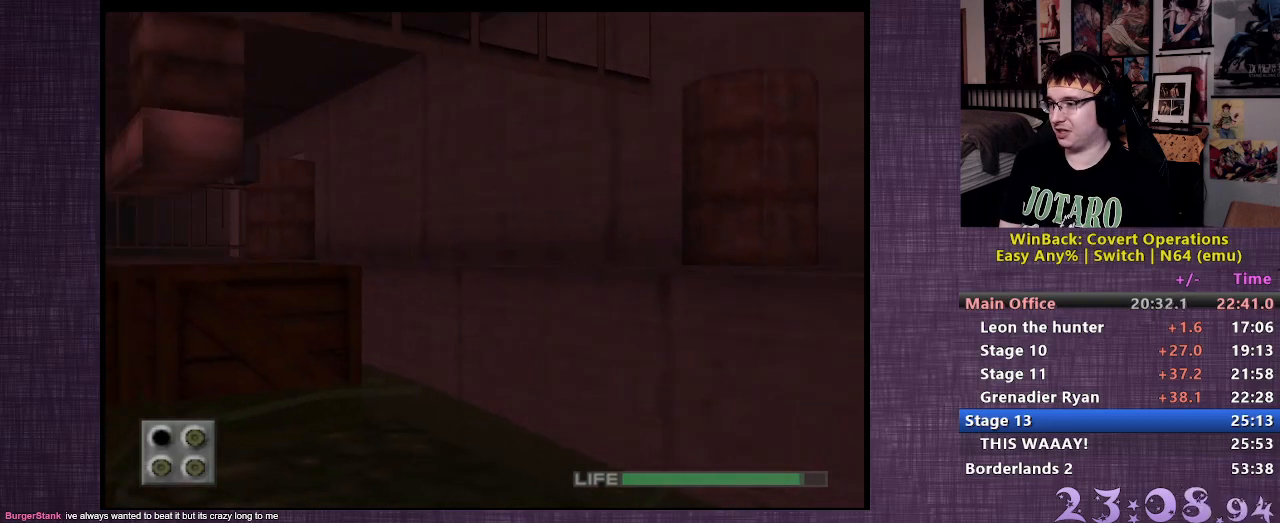
{"buttons": [], "left_stick": "up-left", "right_stick": "center", "events": [[50, "left_stick", "up-left"], [250, "right_stick", "center"]]}
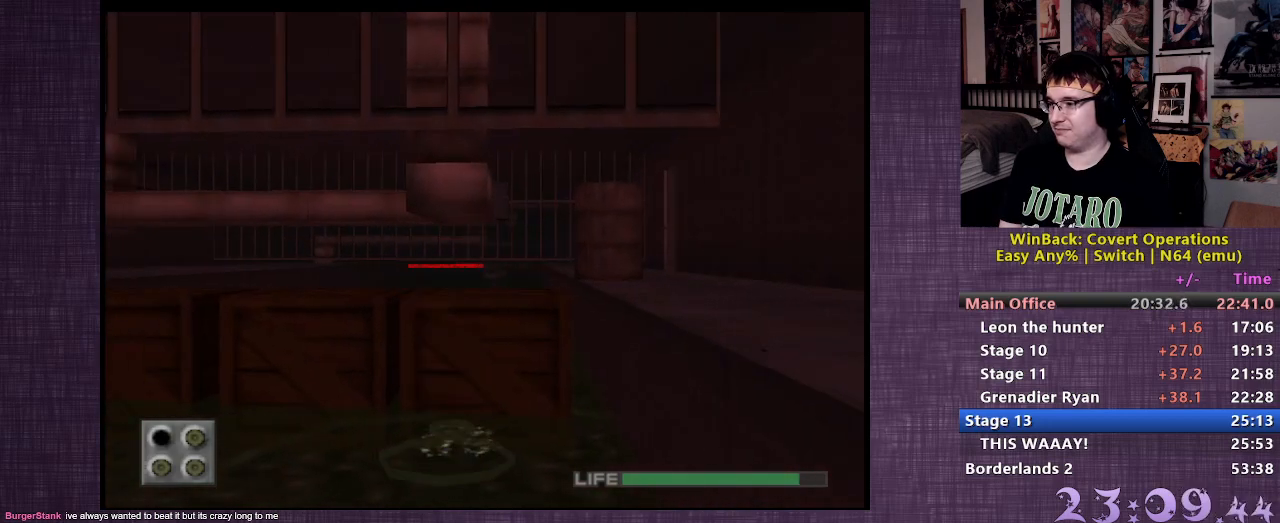
{"buttons": ["R1"], "left_stick": "center", "right_stick": "center", "events": [[83, "right_stick", "up"], [117, "left_stick", "center"], [233, "right_stick", "center"], [483, "R1", "down"]]}
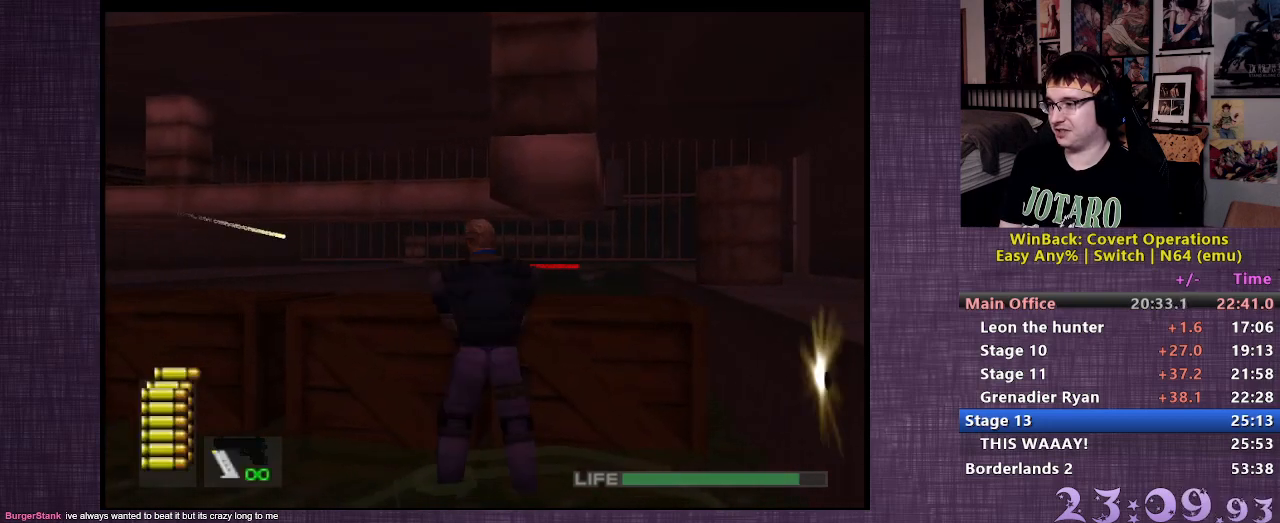
{"buttons": ["R1"], "left_stick": "center", "right_stick": "center", "events": []}
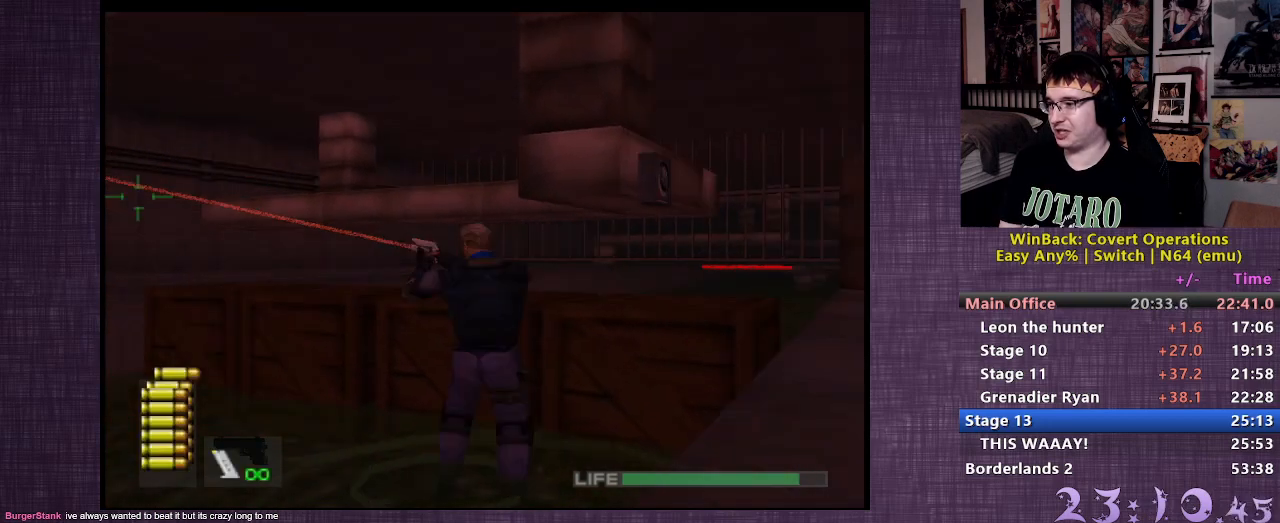
{"buttons": ["R1"], "left_stick": "center", "right_stick": "center", "events": [[217, "left_stick", "up"], [283, "left_stick", "center"], [333, "CIRCLE", "down"], [433, "CIRCLE", "up"]]}
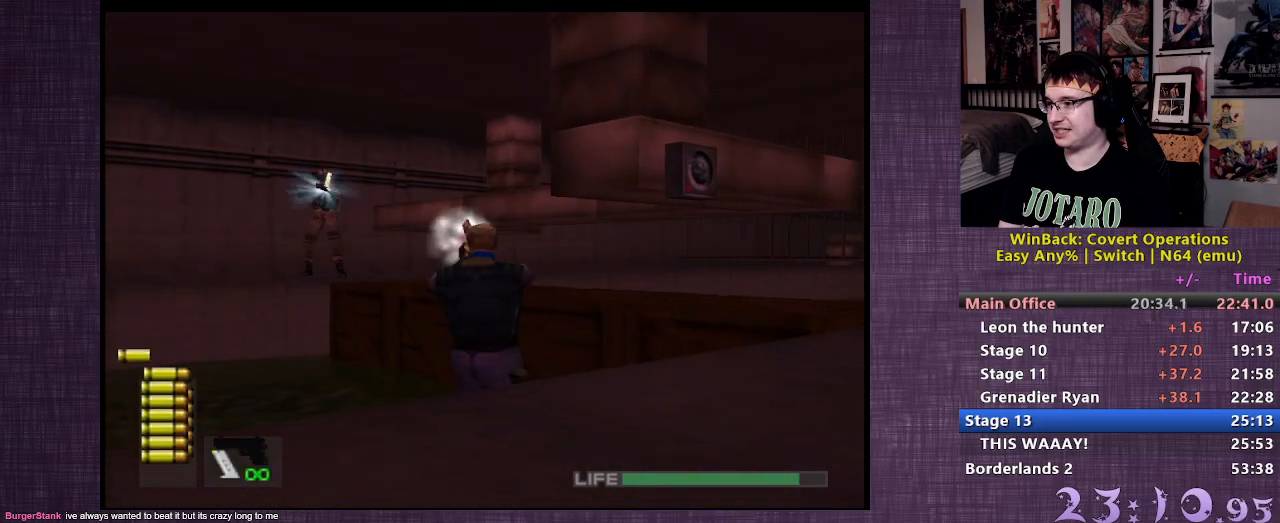
{"buttons": ["R1"], "left_stick": "center", "right_stick": "center", "events": []}
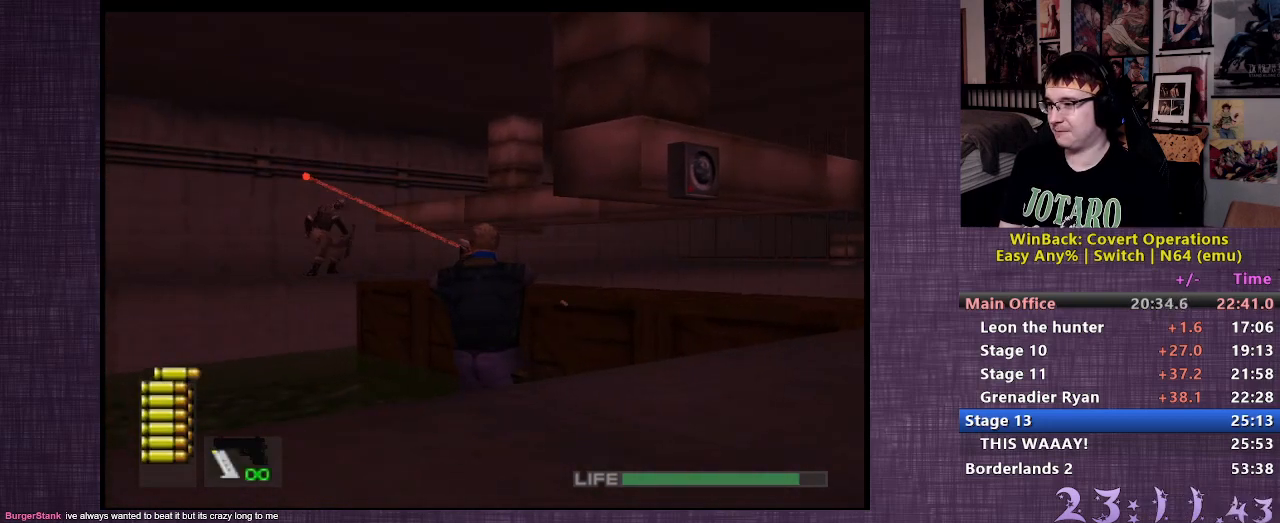
{"buttons": ["R1"], "left_stick": "center", "right_stick": "center", "events": [[17, "left_stick", "down-right"], [117, "left_stick", "center"], [217, "CIRCLE", "down"], [317, "CIRCLE", "up"]]}
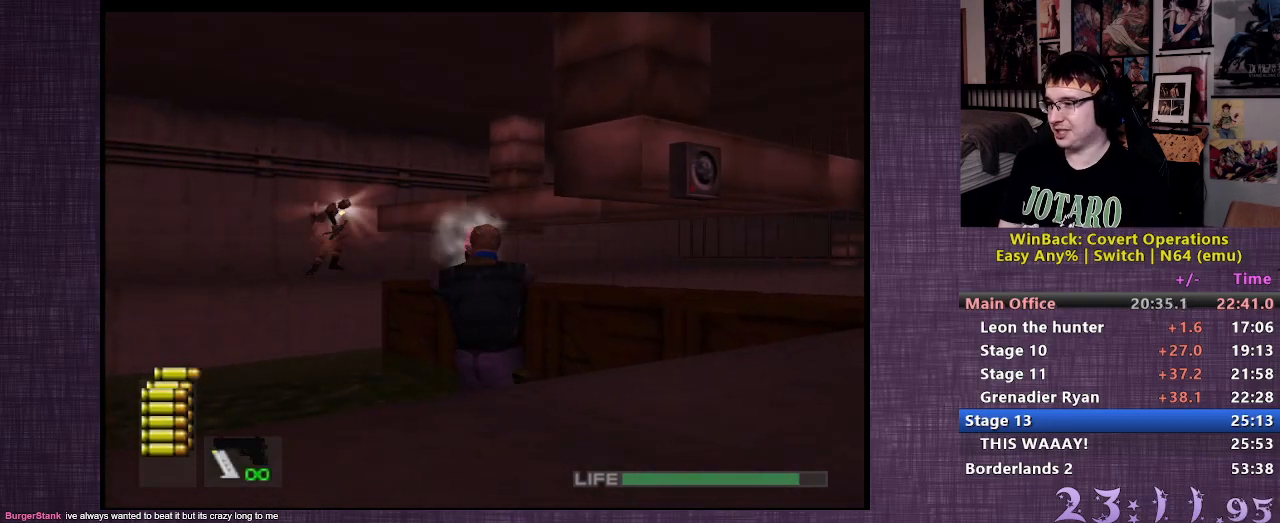
{"buttons": [], "left_stick": "up-right", "right_stick": "right", "events": [[167, "R1", "up"], [200, "left_stick", "up-right"], [283, "right_stick", "right"]]}
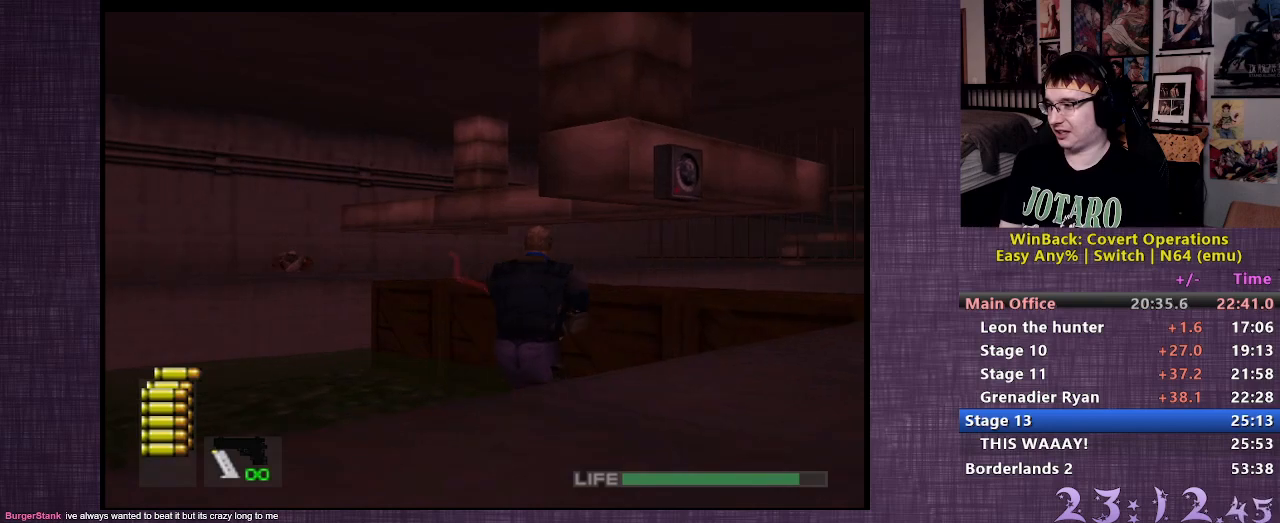
{"buttons": [], "left_stick": "up-right", "right_stick": "up", "events": [[350, "right_stick", "center"], [500, "right_stick", "up"]]}